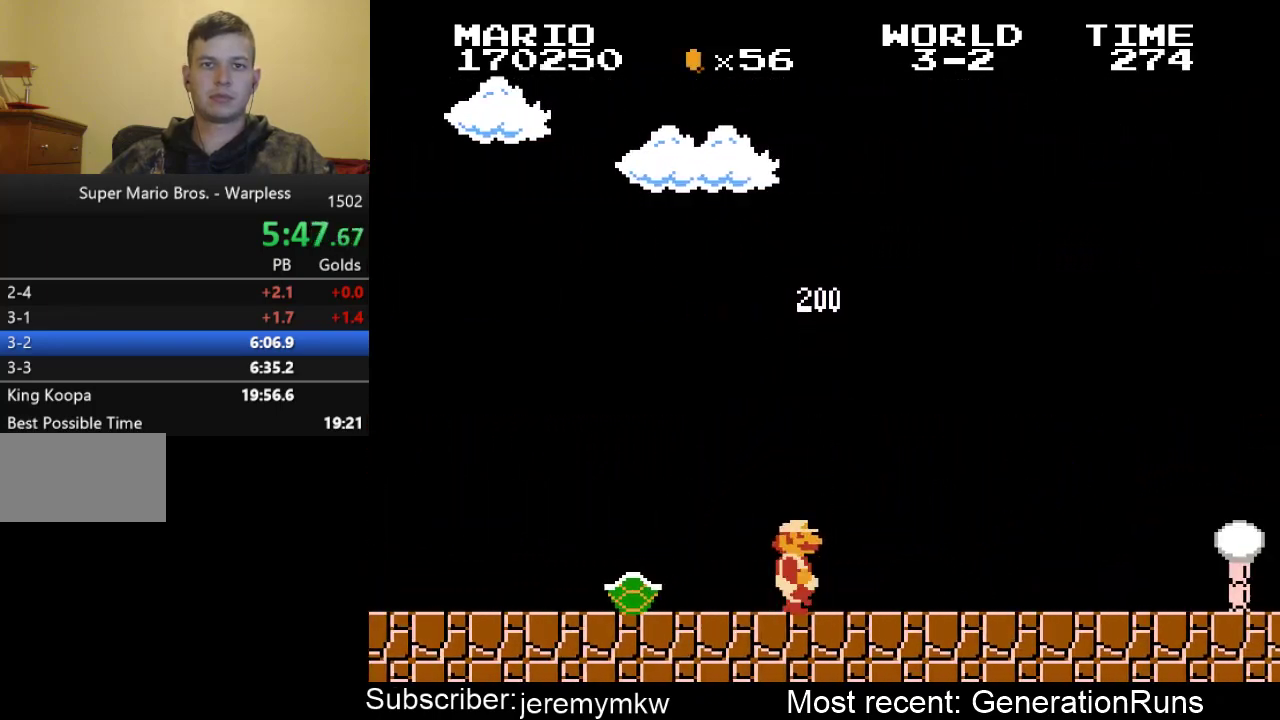
Gameplay with a controller (Nintendo layout); each line is a JSON object with the inputs held at the frame after it. "events" lists button and stick changes between this image and that frame as [ms after this image, input, new state], when the widget could be followed in between. Not read: L3 R3.
{"buttons": ["B", "DPAD_RIGHT"], "events": []}
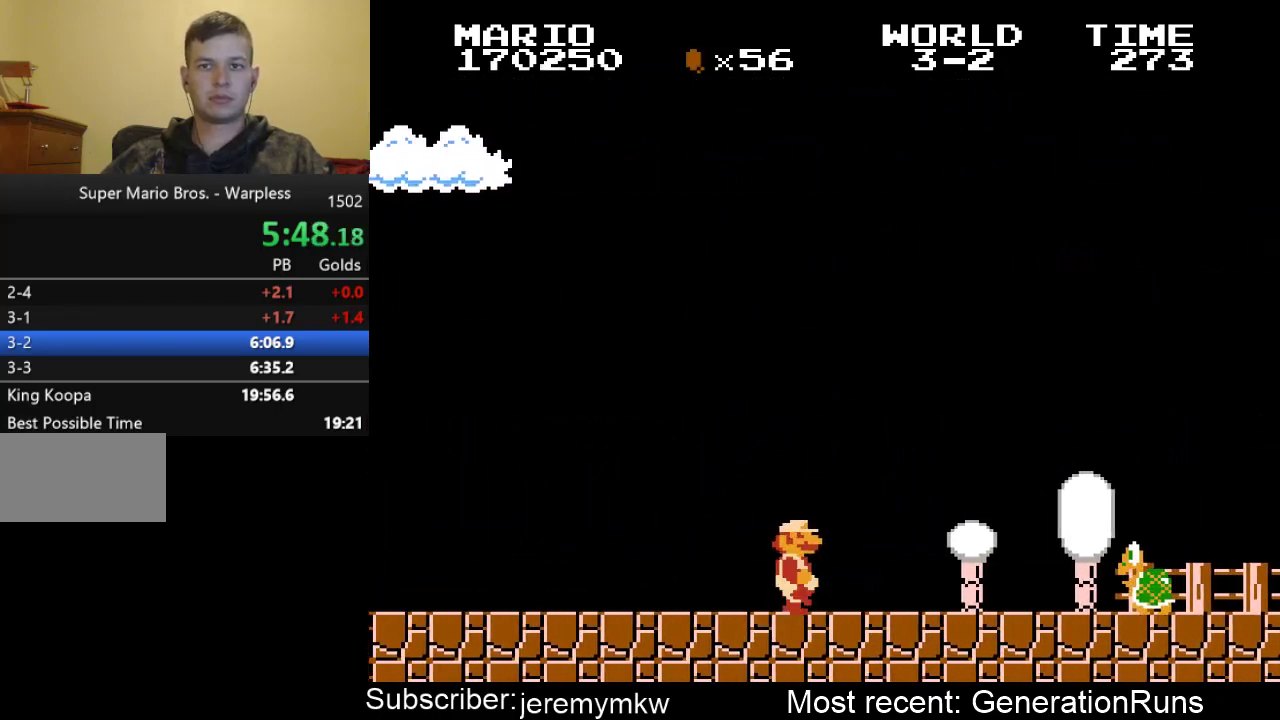
{"buttons": ["B", "DPAD_RIGHT"], "events": [[167, "A", "down"], [333, "A", "up"]]}
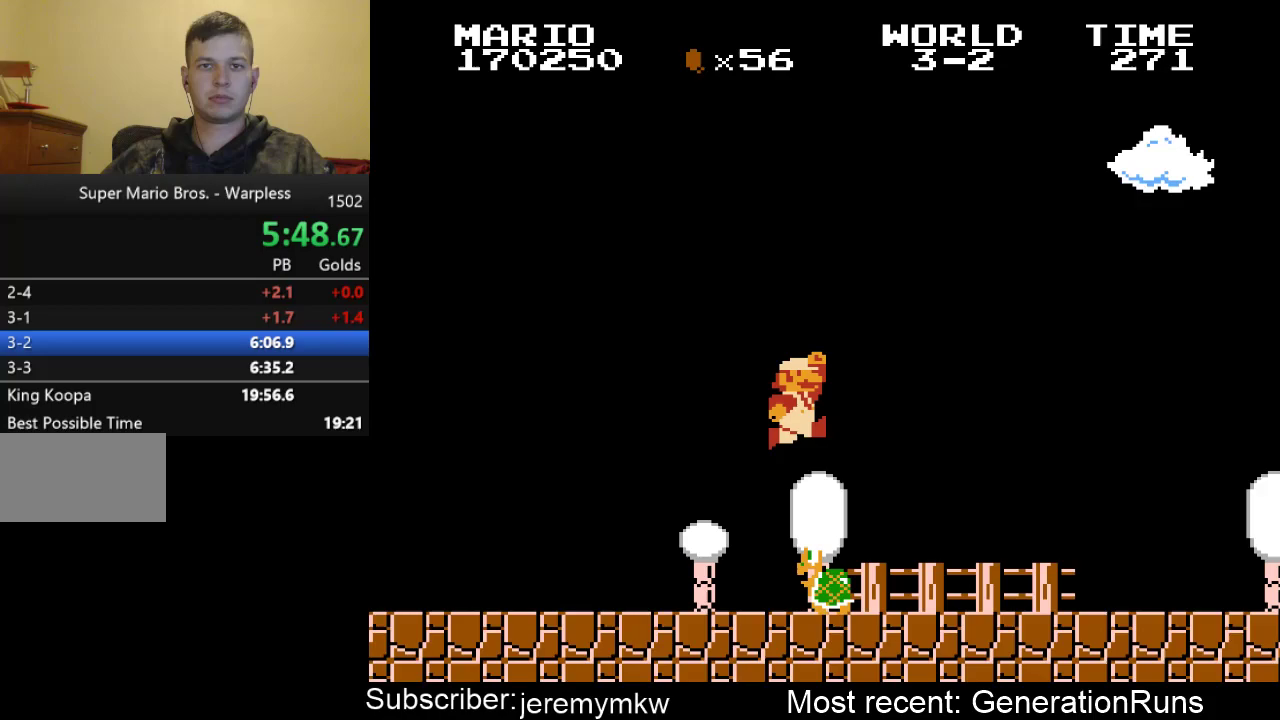
{"buttons": ["B", "DPAD_RIGHT"], "events": []}
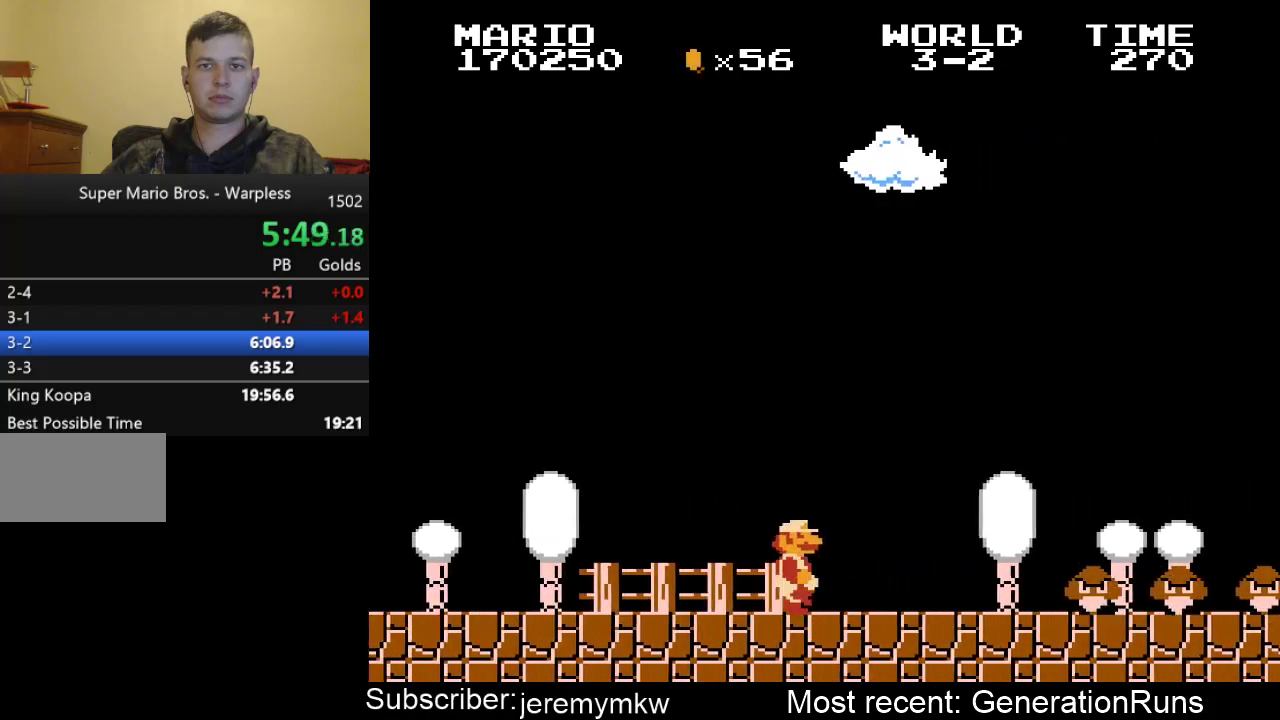
{"buttons": ["B", "DPAD_RIGHT"], "events": [[167, "A", "down"], [450, "A", "up"]]}
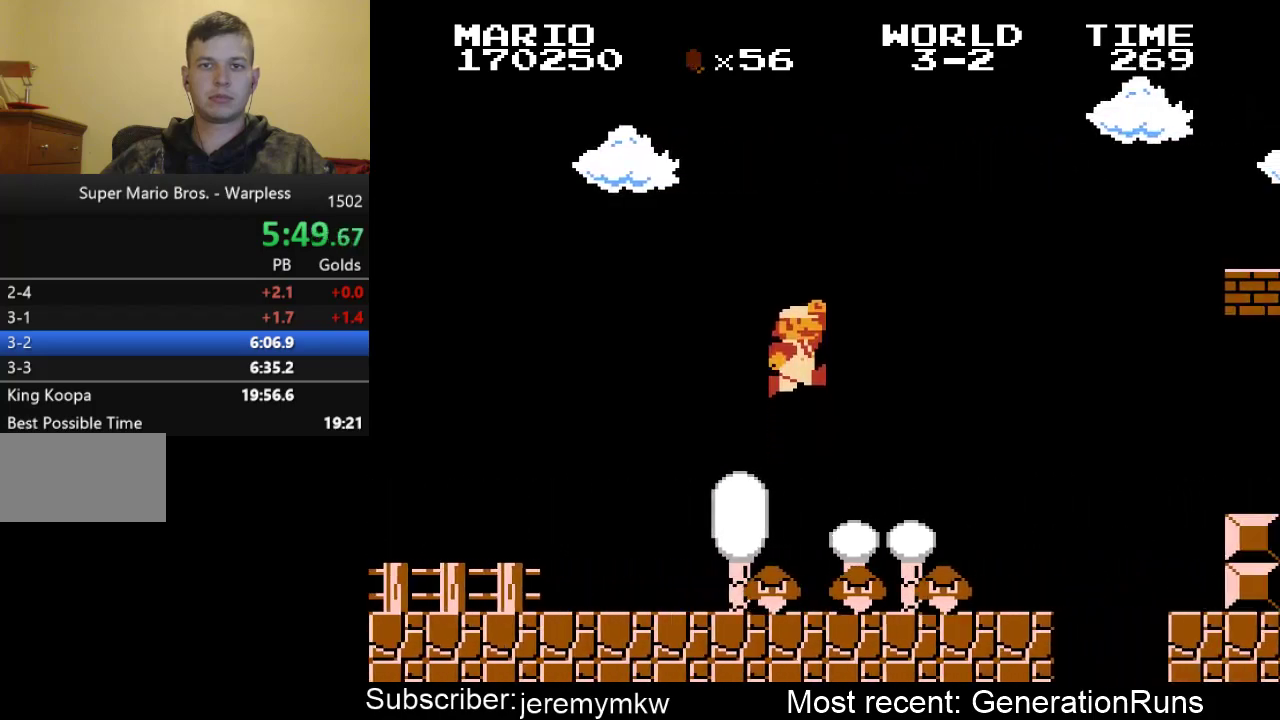
{"buttons": ["A", "B", "DPAD_RIGHT"], "events": [[450, "A", "down"]]}
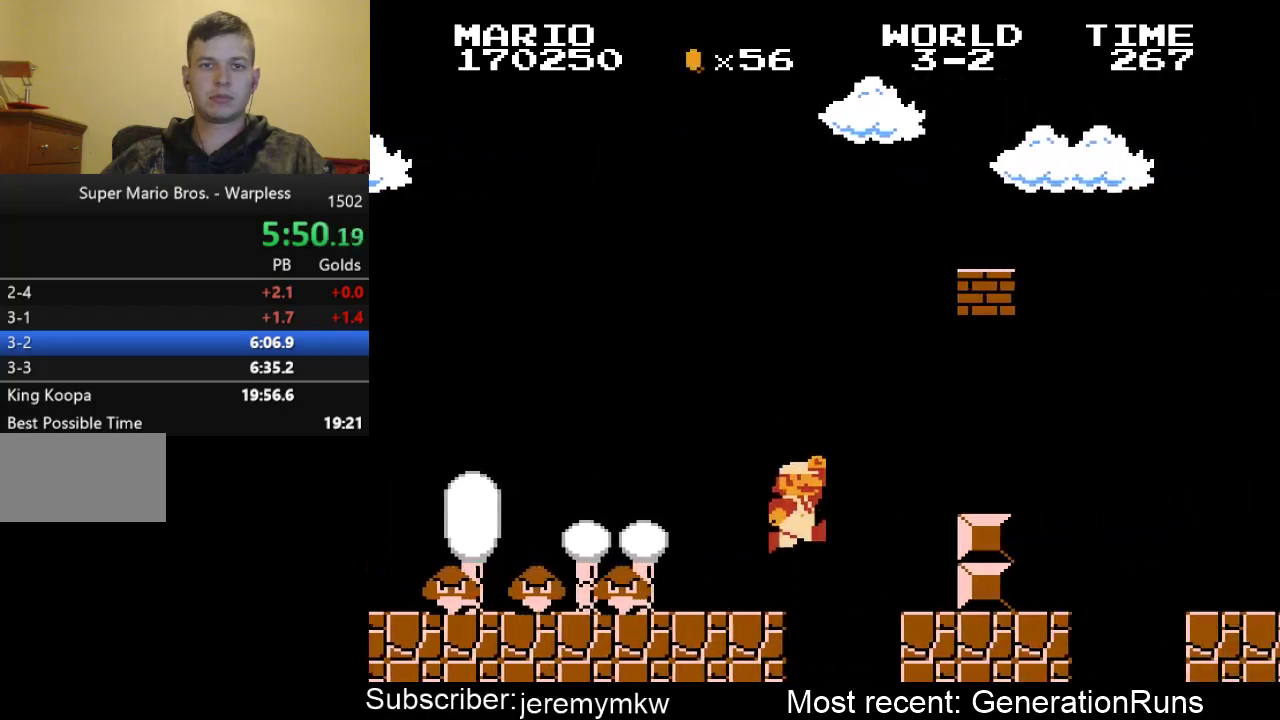
{"buttons": ["A", "B", "DPAD_RIGHT"], "events": [[83, "A", "up"], [417, "A", "down"]]}
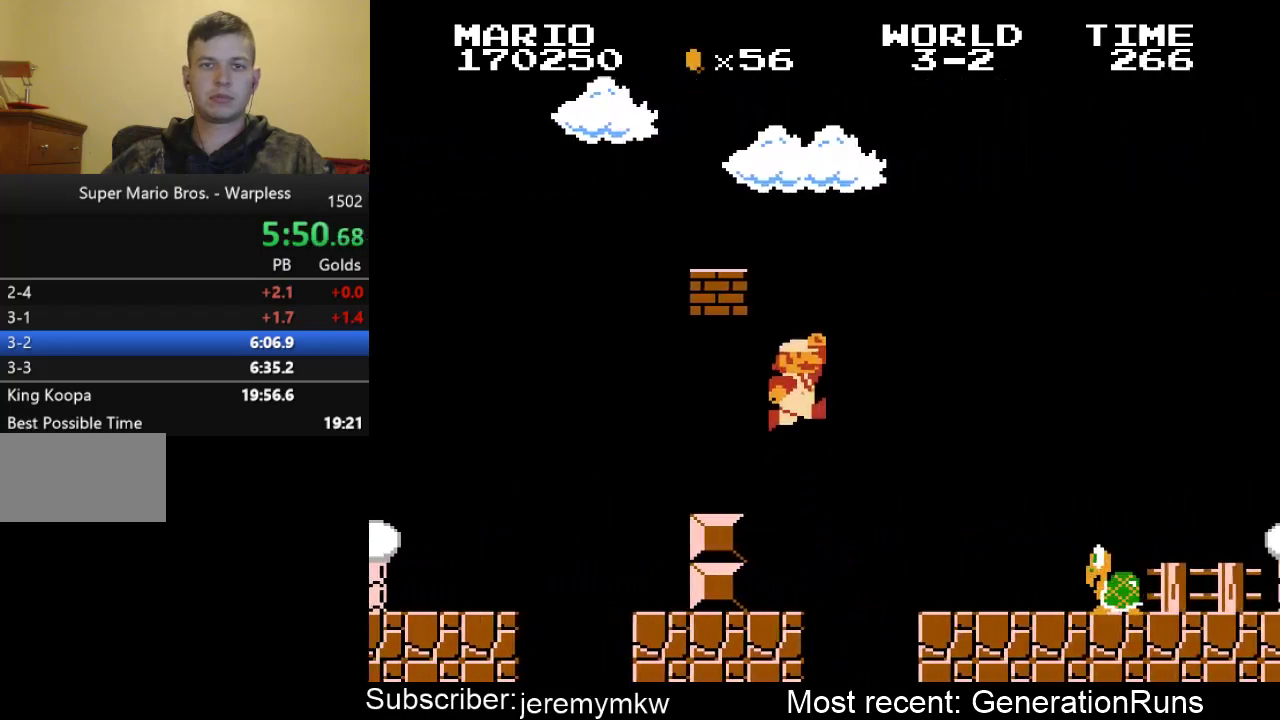
{"buttons": ["B", "DPAD_RIGHT"], "events": [[383, "A", "up"]]}
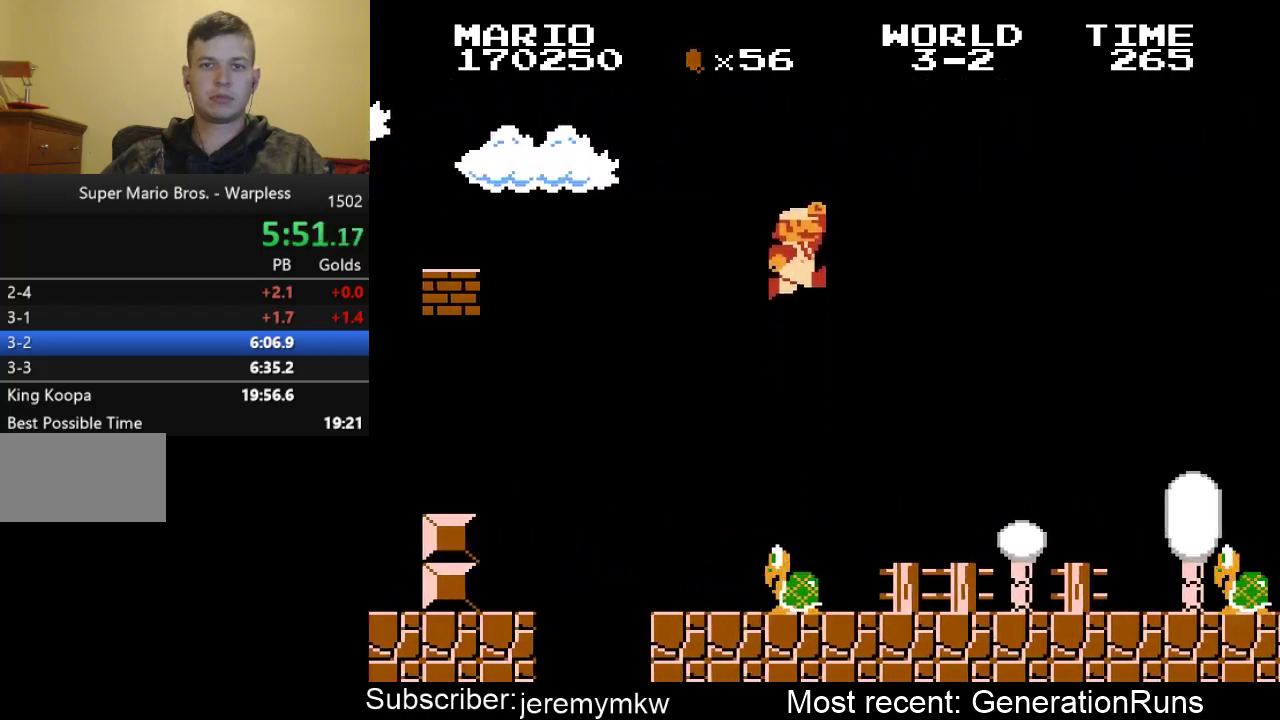
{"buttons": ["A", "B", "DPAD_RIGHT"], "events": [[467, "A", "down"]]}
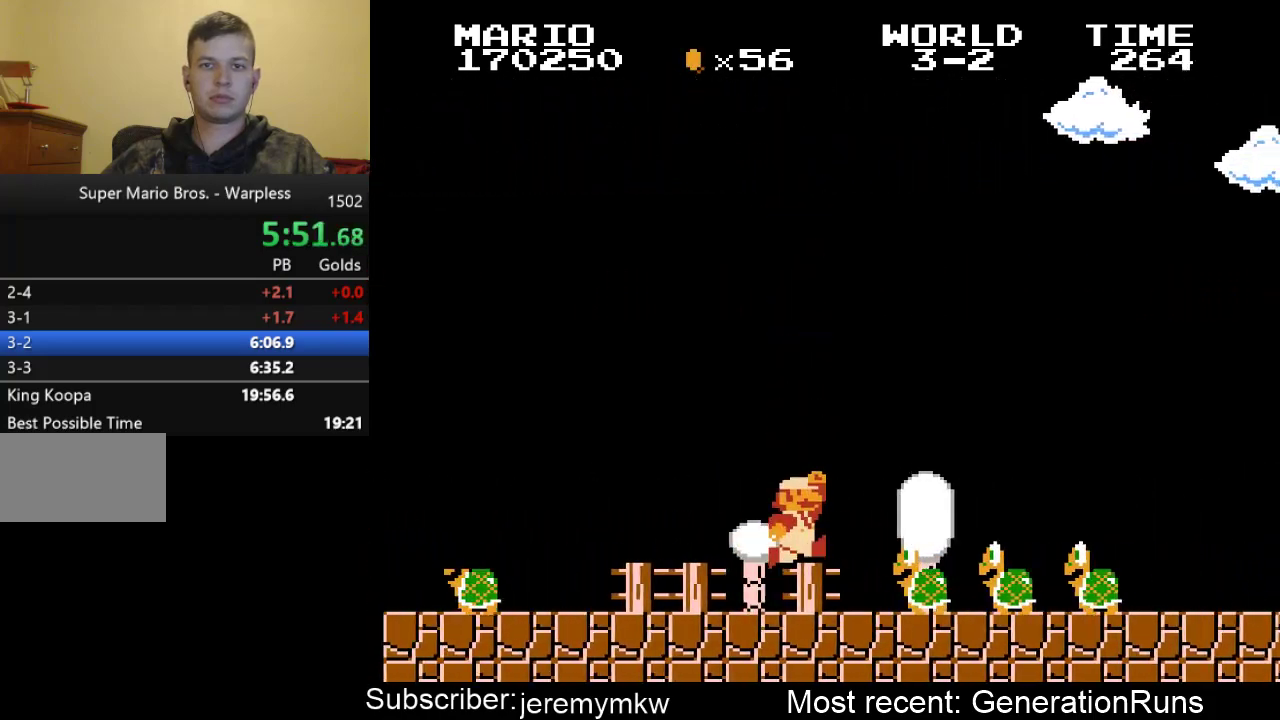
{"buttons": ["B", "DPAD_RIGHT"], "events": [[433, "A", "up"]]}
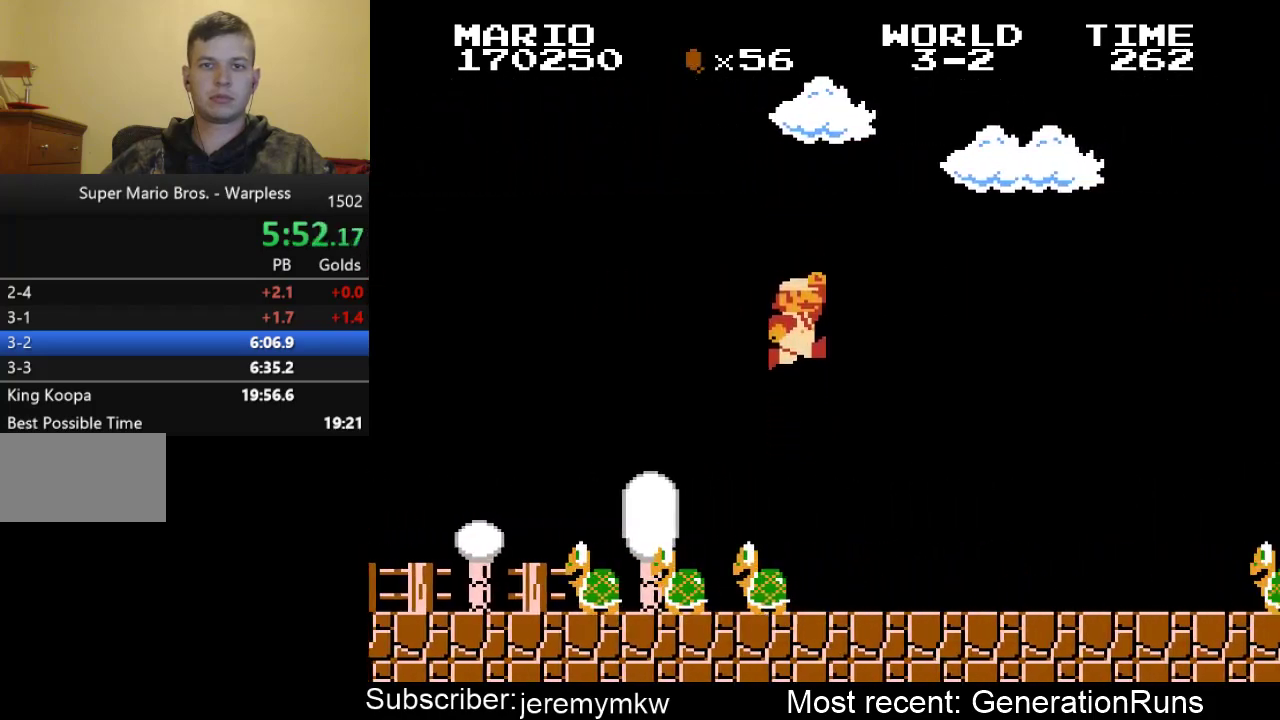
{"buttons": ["A", "B", "DPAD_RIGHT"], "events": [[367, "A", "down"]]}
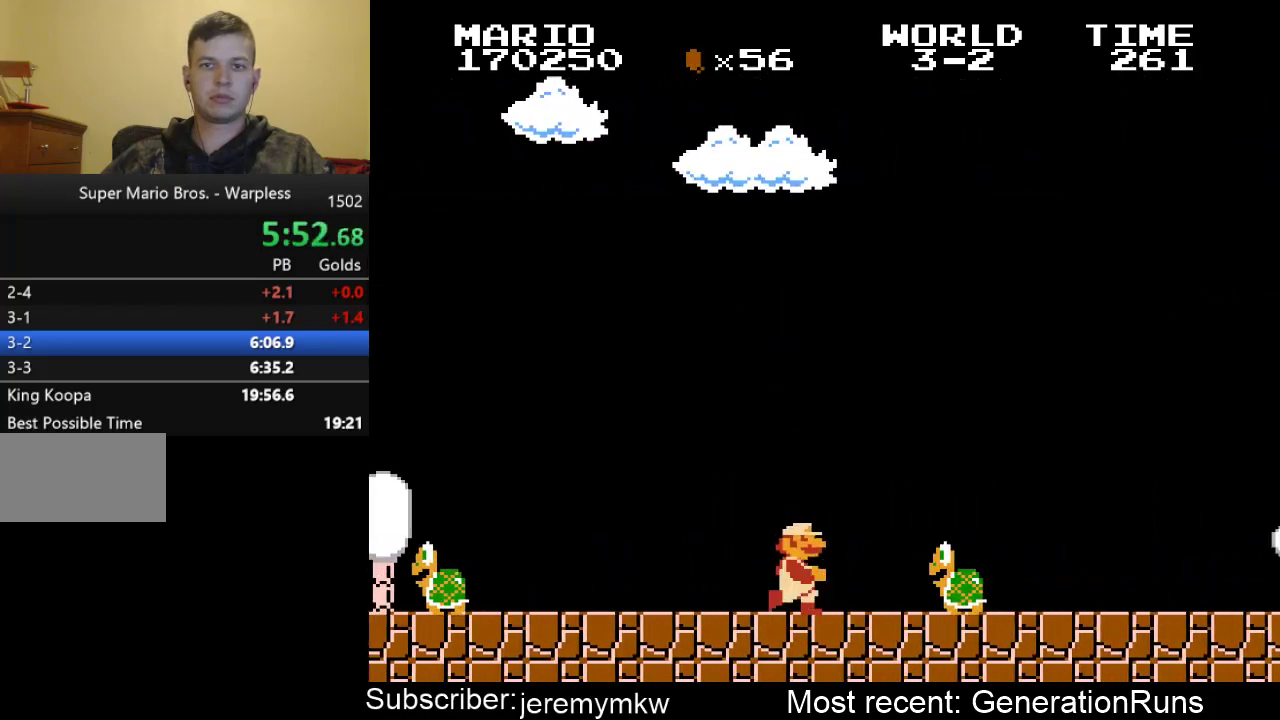
{"buttons": ["A", "DPAD_RIGHT"], "events": [[100, "A", "up"], [100, "B", "up"], [150, "B", "down"], [183, "A", "down"], [250, "B", "up"], [317, "B", "down"], [350, "A", "up"], [417, "A", "down"], [450, "B", "up"]]}
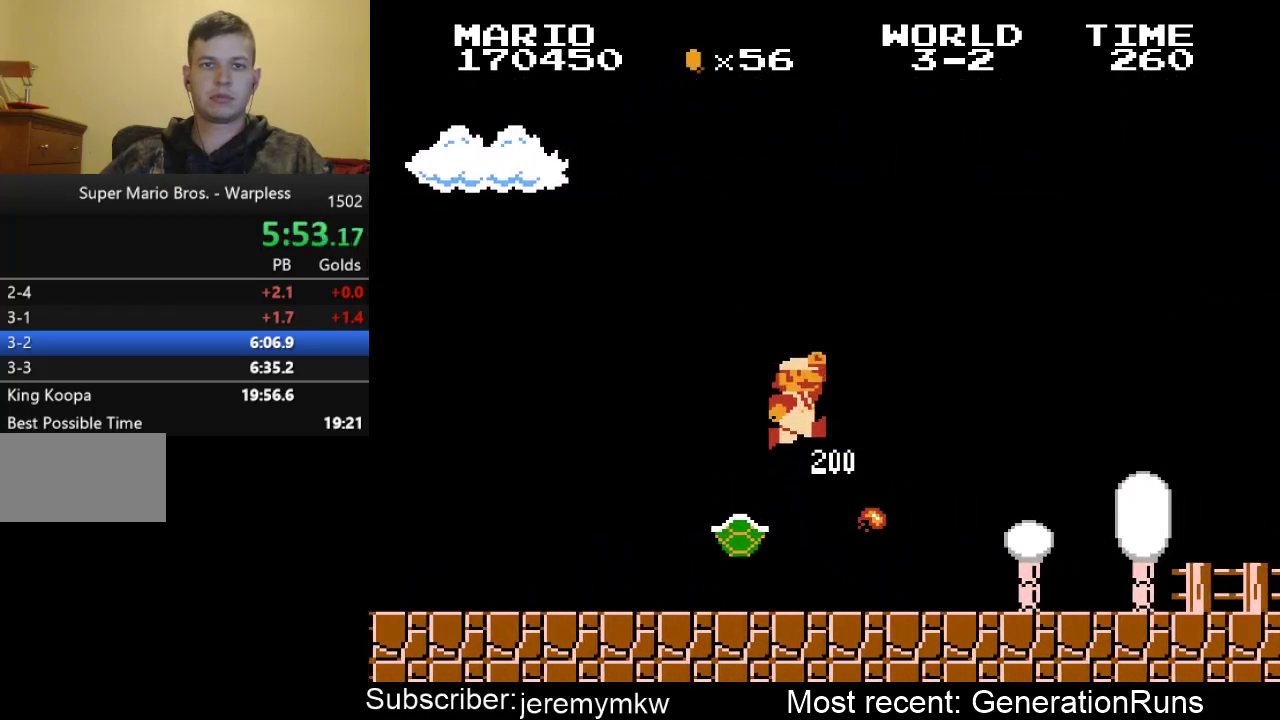
{"buttons": ["B", "DPAD_RIGHT"], "events": [[17, "B", "down"], [50, "A", "up"]]}
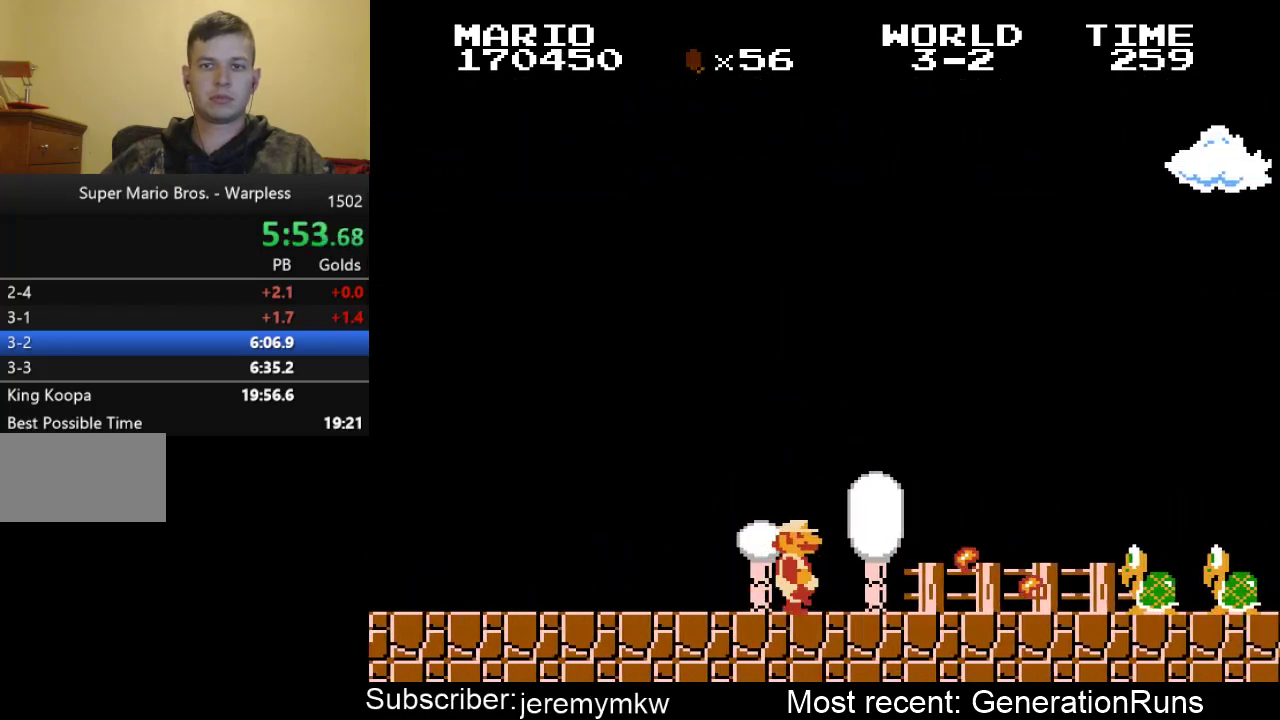
{"buttons": ["A", "B", "DPAD_RIGHT"], "events": [[383, "A", "down"]]}
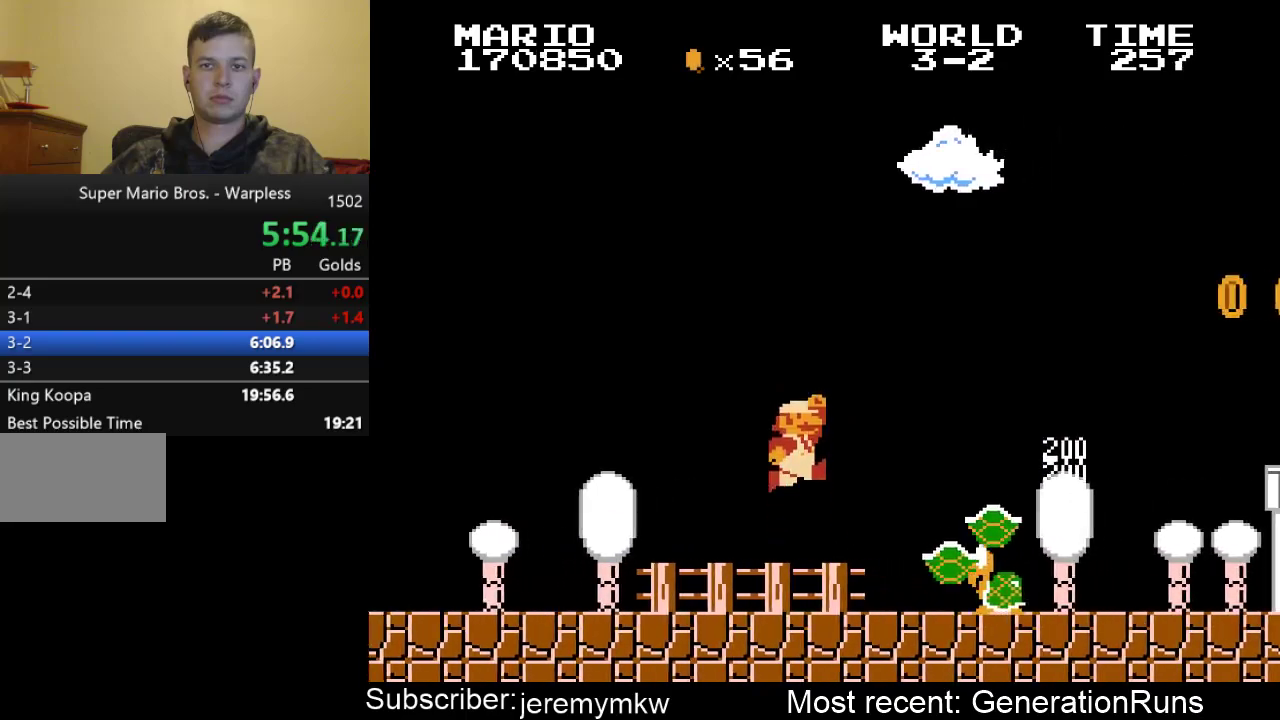
{"buttons": ["B", "DPAD_RIGHT"], "events": [[83, "A", "up"]]}
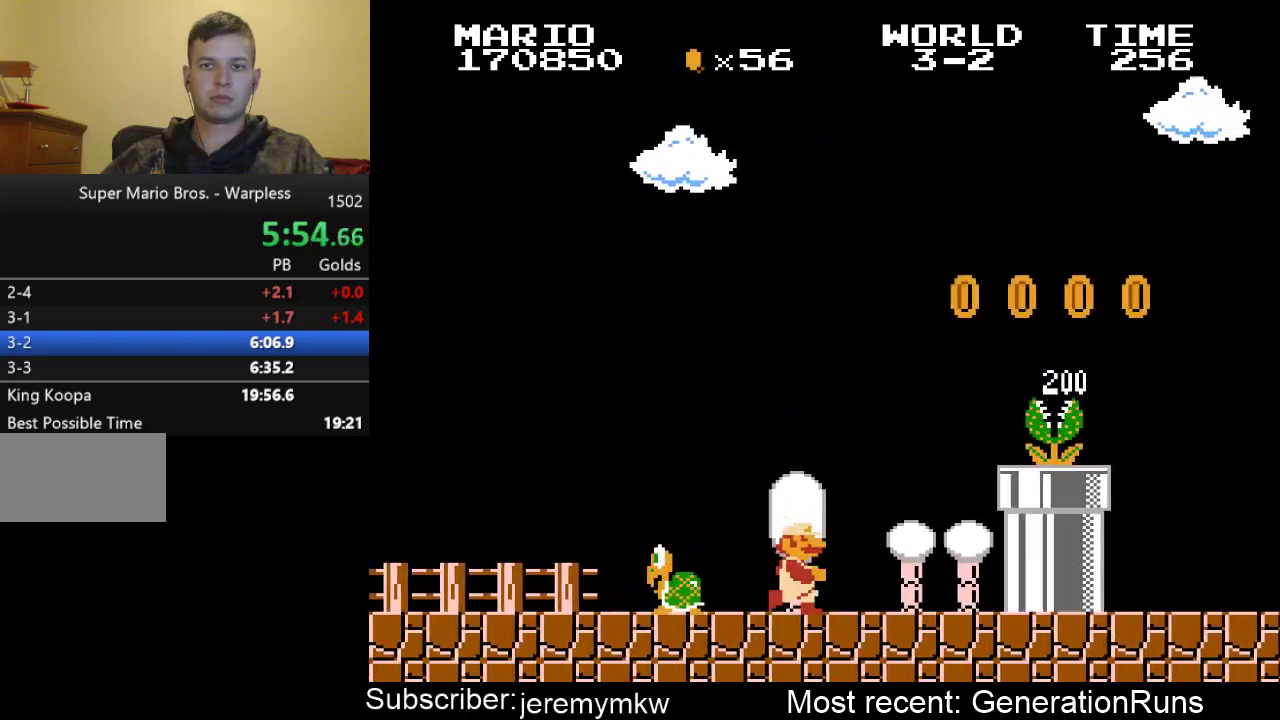
{"buttons": ["A", "B", "DPAD_RIGHT"], "events": [[100, "A", "down"], [133, "B", "up"], [300, "B", "down"]]}
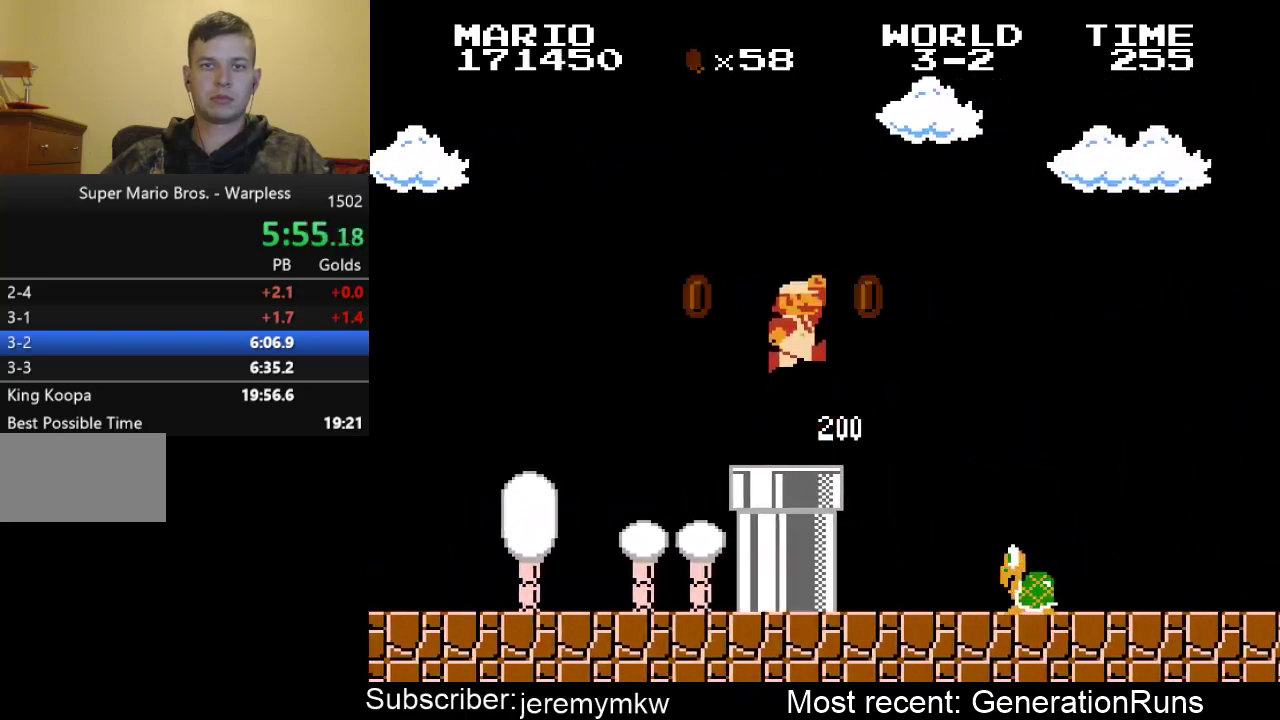
{"buttons": ["B", "DPAD_RIGHT"], "events": [[267, "A", "up"]]}
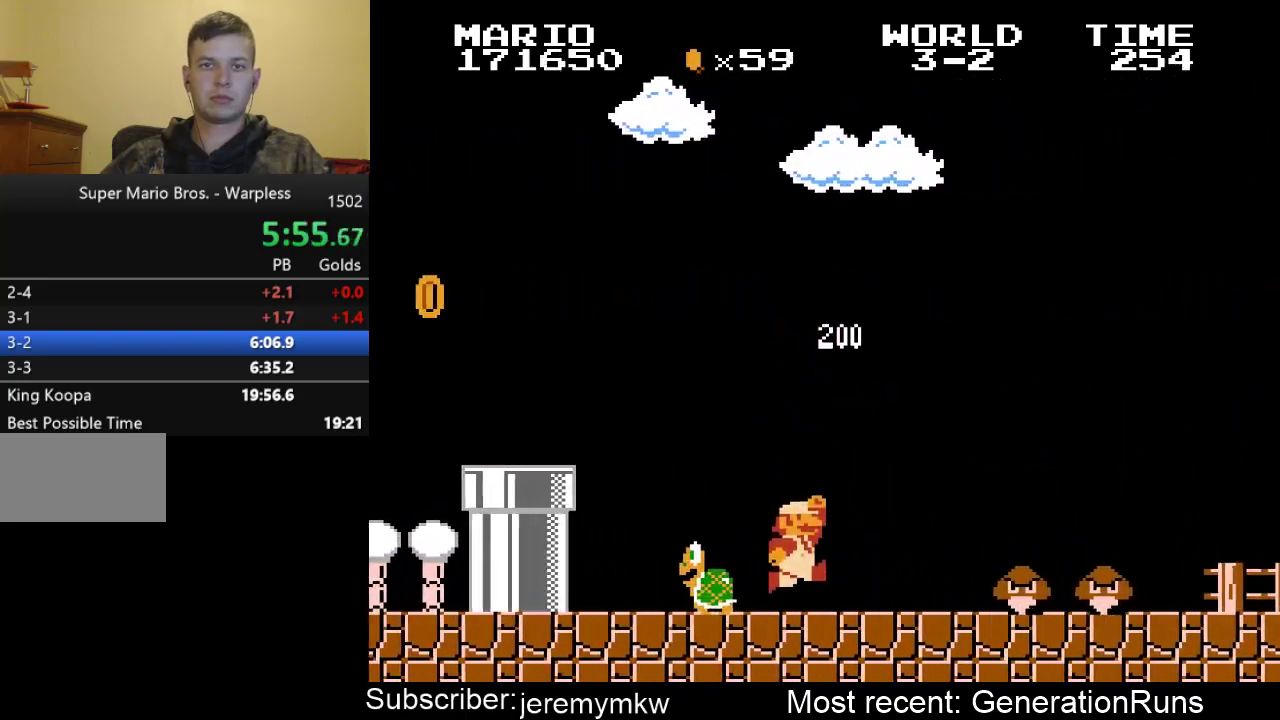
{"buttons": ["B", "DPAD_RIGHT"], "events": [[67, "A", "down"], [317, "A", "up"]]}
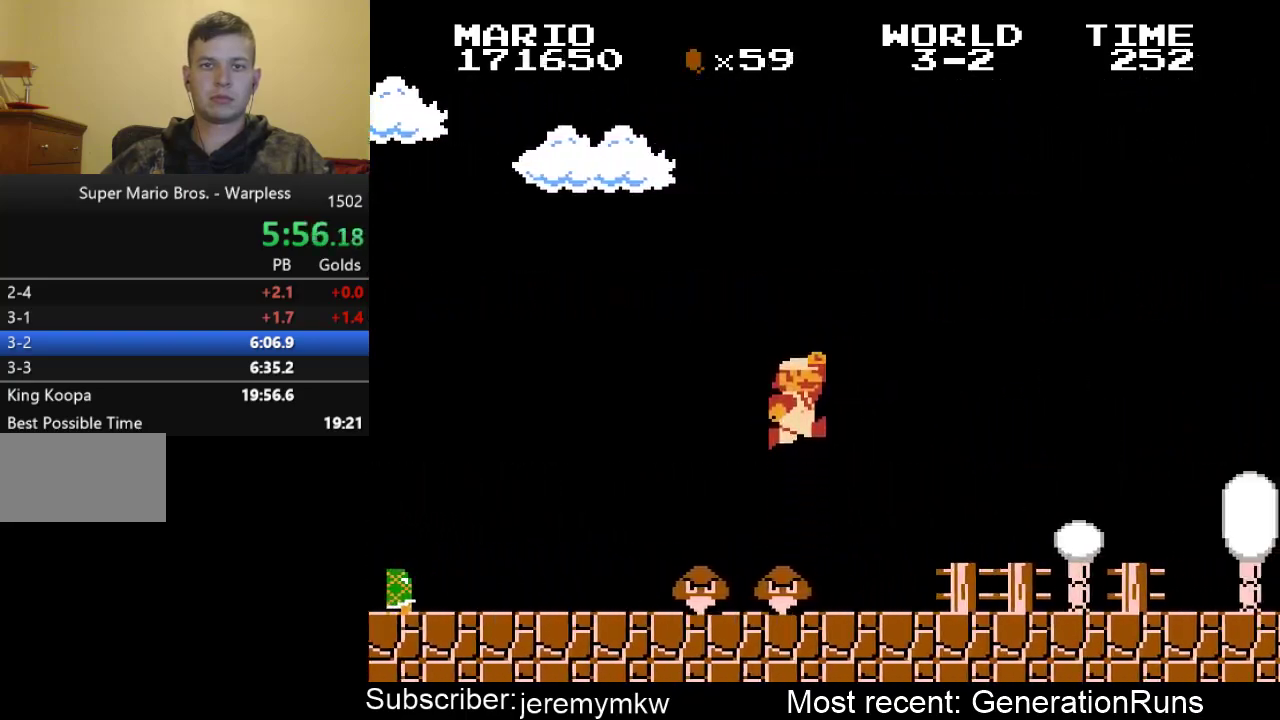
{"buttons": ["A", "B", "DPAD_RIGHT"], "events": [[383, "A", "down"]]}
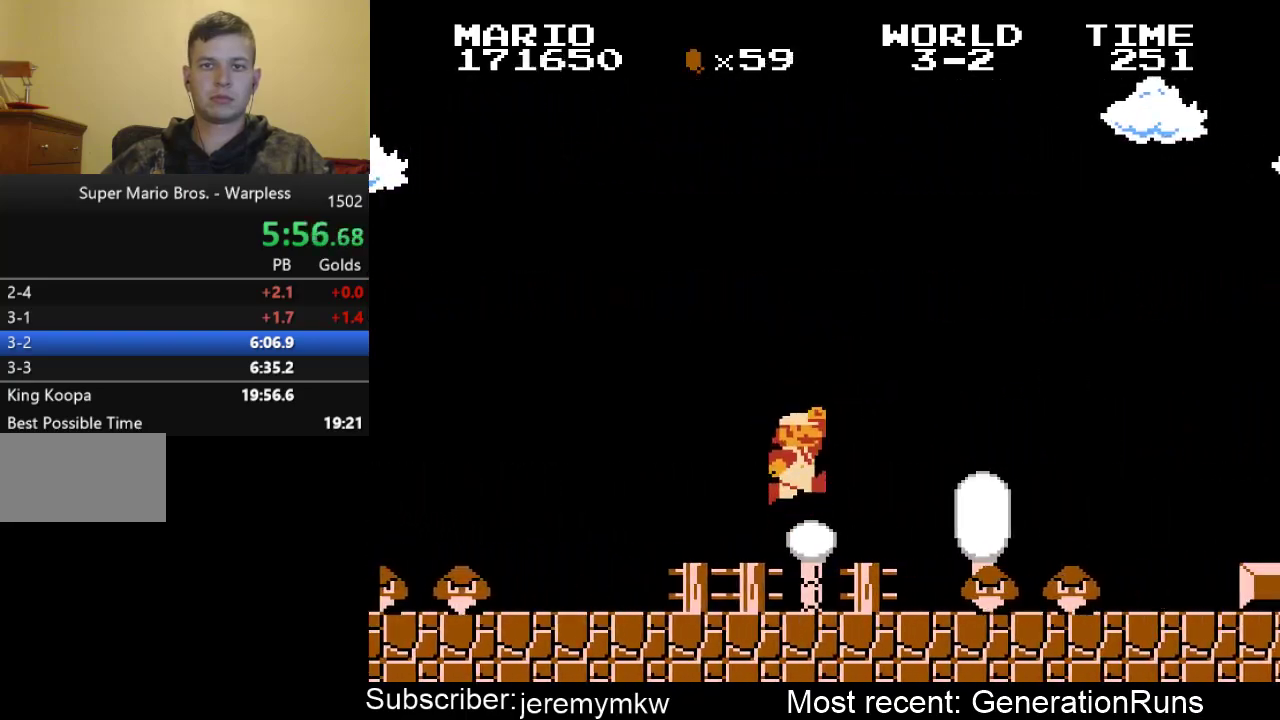
{"buttons": ["B", "DPAD_RIGHT"], "events": [[183, "A", "up"]]}
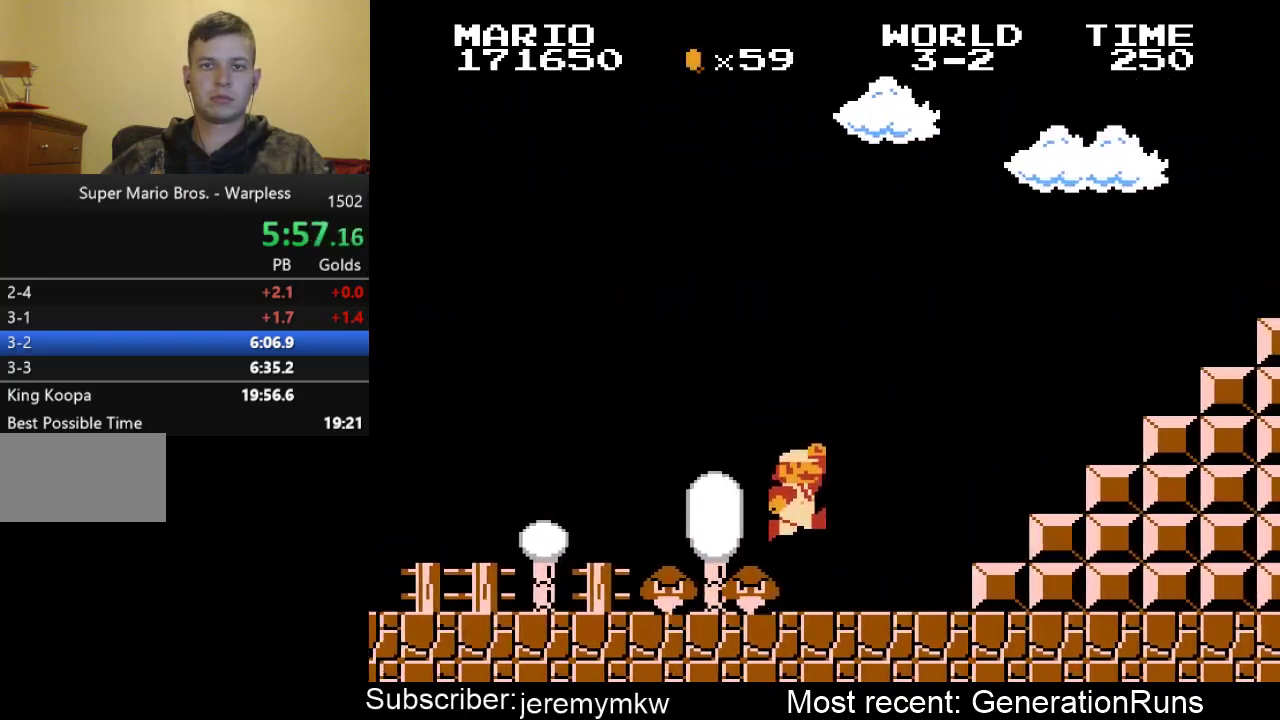
{"buttons": ["A", "B", "DPAD_RIGHT"], "events": [[217, "A", "down"]]}
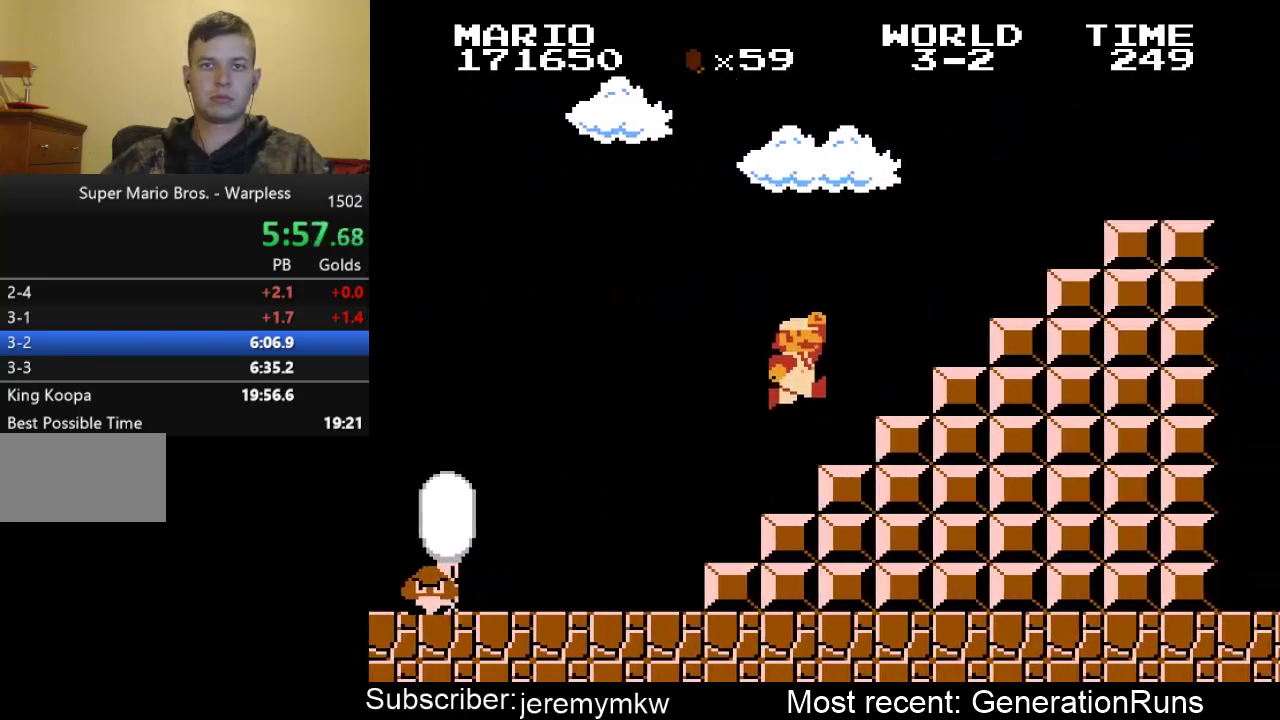
{"buttons": ["A", "B", "DPAD_RIGHT"], "events": [[167, "A", "up"], [267, "A", "down"]]}
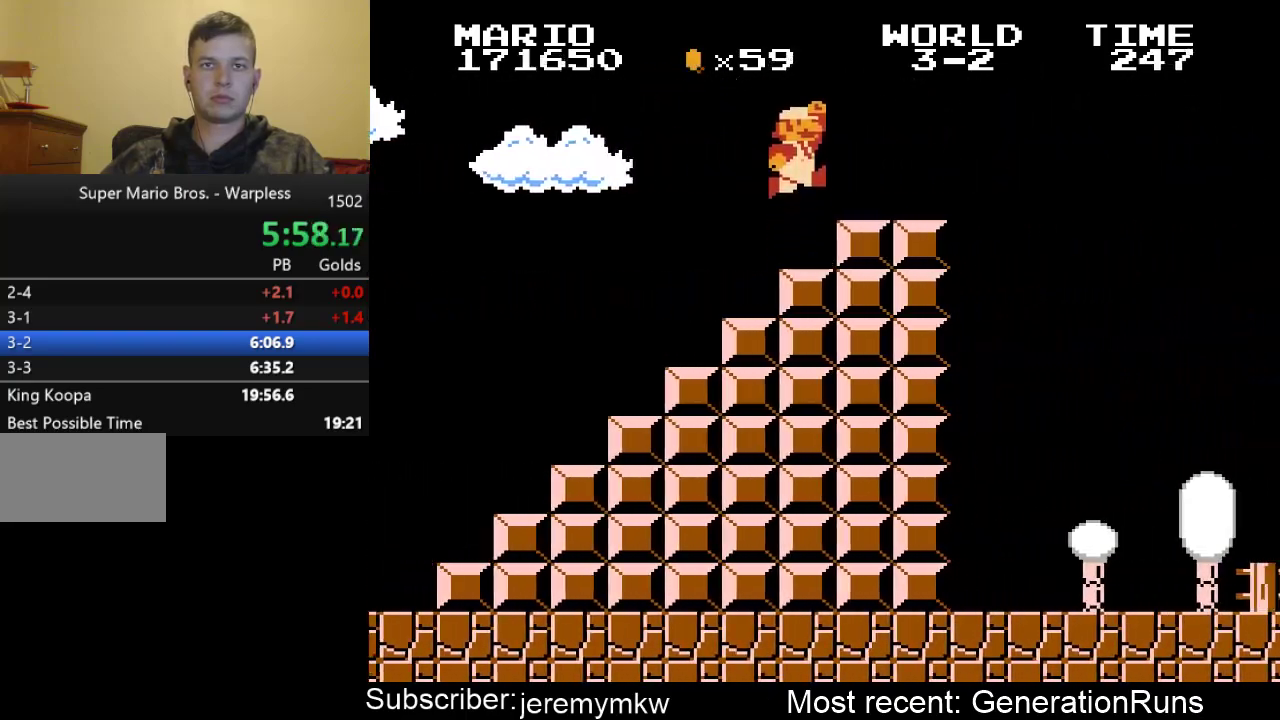
{"buttons": ["A", "B", "DPAD_RIGHT"], "events": [[33, "A", "up"], [267, "A", "down"]]}
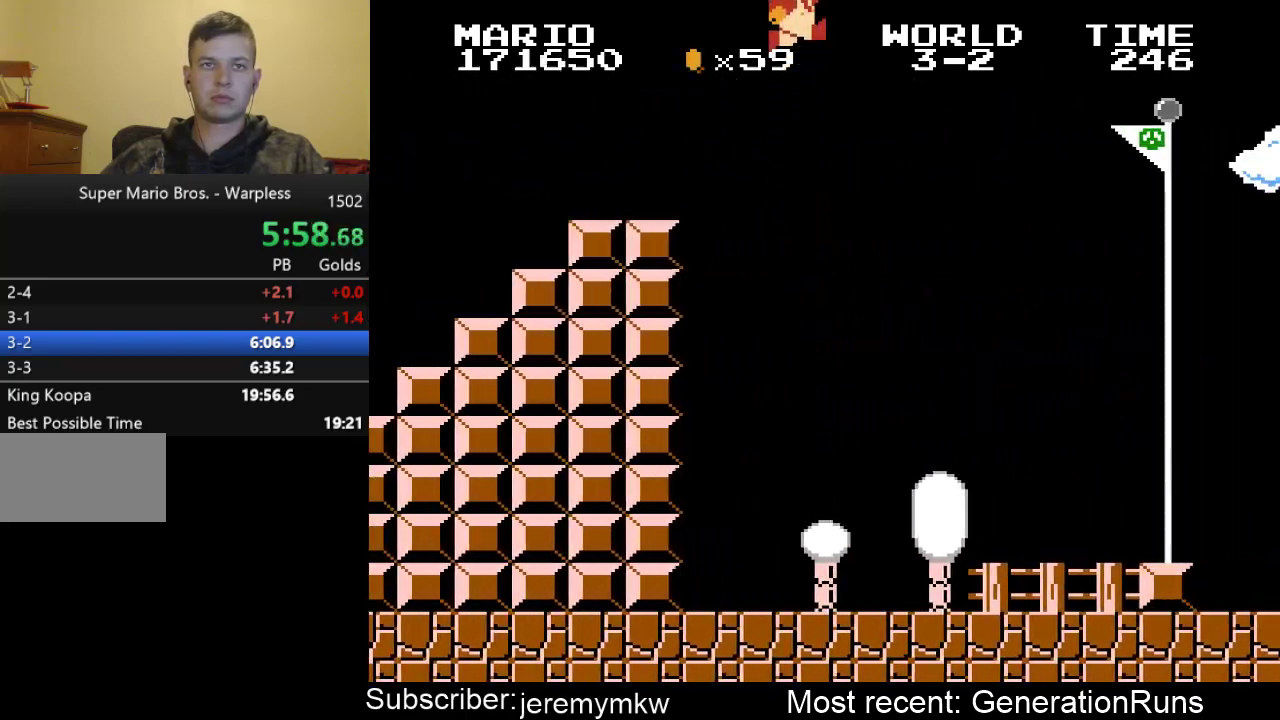
{"buttons": ["A", "B", "DPAD_RIGHT"], "events": []}
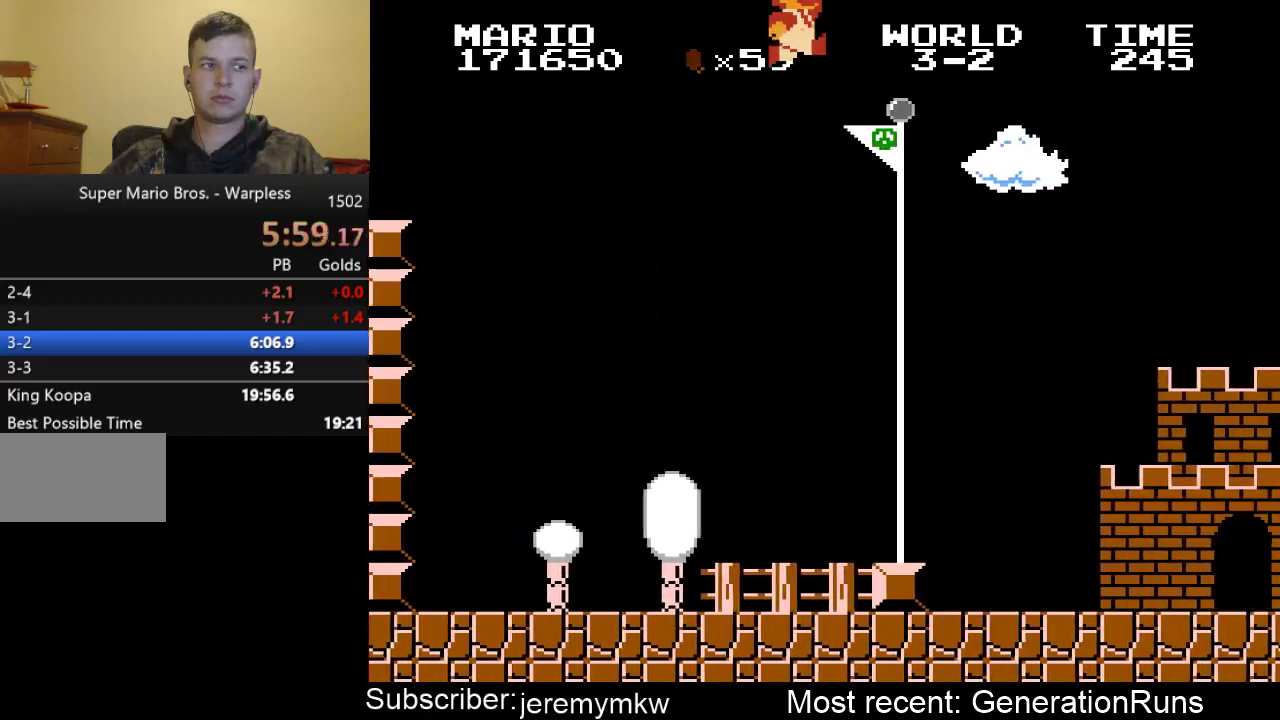
{"buttons": [], "events": [[283, "DPAD_RIGHT", "up"], [317, "A", "up"], [317, "B", "up"]]}